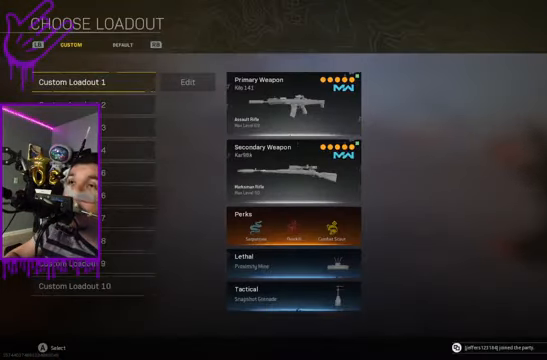
Gameplay with a controller (Xbox layout); each line is a JSON object with the inputs held at the frame after it. "events" lists button and stick changes between this image and that frame as [ms after this image, input, new state], when the widget could be followed in between. Not read: L3 R3.
{"buttons": [], "left_stick": "down", "right_stick": "center", "events": [[267, "left_stick", "down"]]}
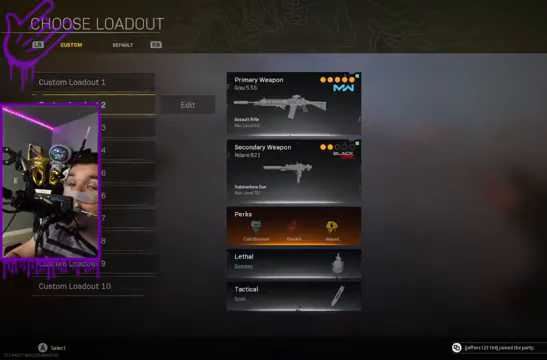
{"buttons": [], "left_stick": "center", "right_stick": "center", "events": [[300, "left_stick", "center"]]}
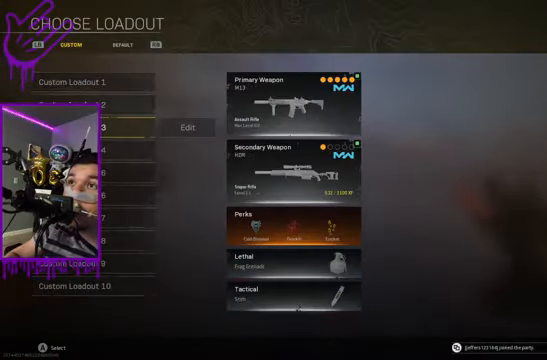
{"buttons": [], "left_stick": "up", "right_stick": "center", "events": [[367, "left_stick", "up"]]}
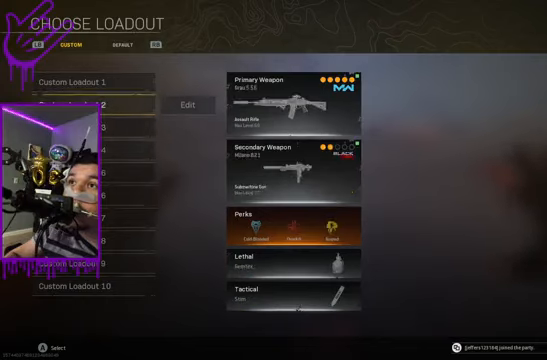
{"buttons": [], "left_stick": "center", "right_stick": "center", "events": [[100, "left_stick", "center"]]}
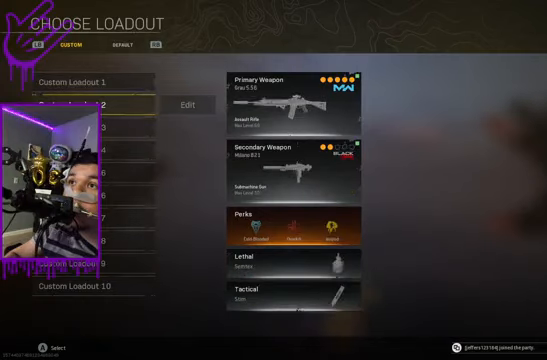
{"buttons": [], "left_stick": "center", "right_stick": "center", "events": [[33, "left_stick", "up"], [267, "left_stick", "center"]]}
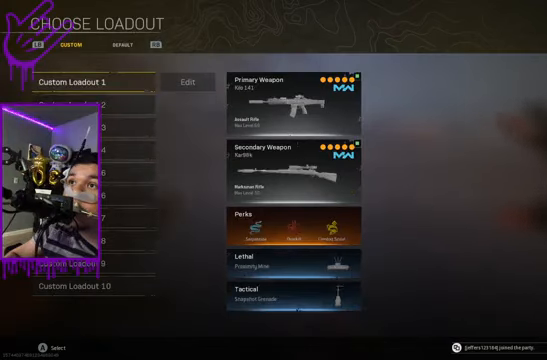
{"buttons": [], "left_stick": "down", "right_stick": "center", "events": [[167, "left_stick", "down"]]}
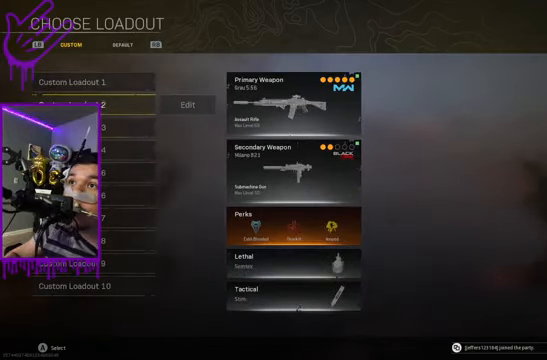
{"buttons": [], "left_stick": "center", "right_stick": "center", "events": [[267, "left_stick", "center"]]}